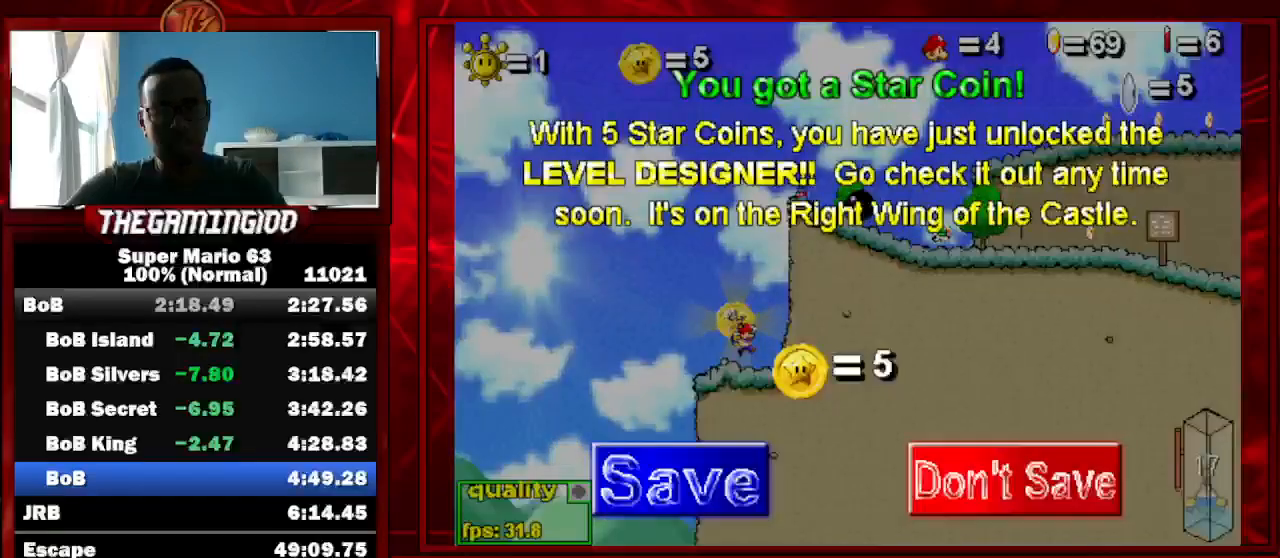
Gameplay with keyboard; each line is a JSON object with the keys held at the frame after it. "events" lists presses ("down") and releases ("up") of "c", "down", "left", "minus", "p", "right", "semicolon", "shift_l", "shift_r", "up", "x" and "z" between this image and that frame as [ms after this image, input, new state], when the widget could be followed in between. No other keys are recorded. Mouse input is not recorded.
{"keys": ["c", "down", "left"], "events": [[400, "c", "up"], [433, "c", "down"], [433, "down", "down"]]}
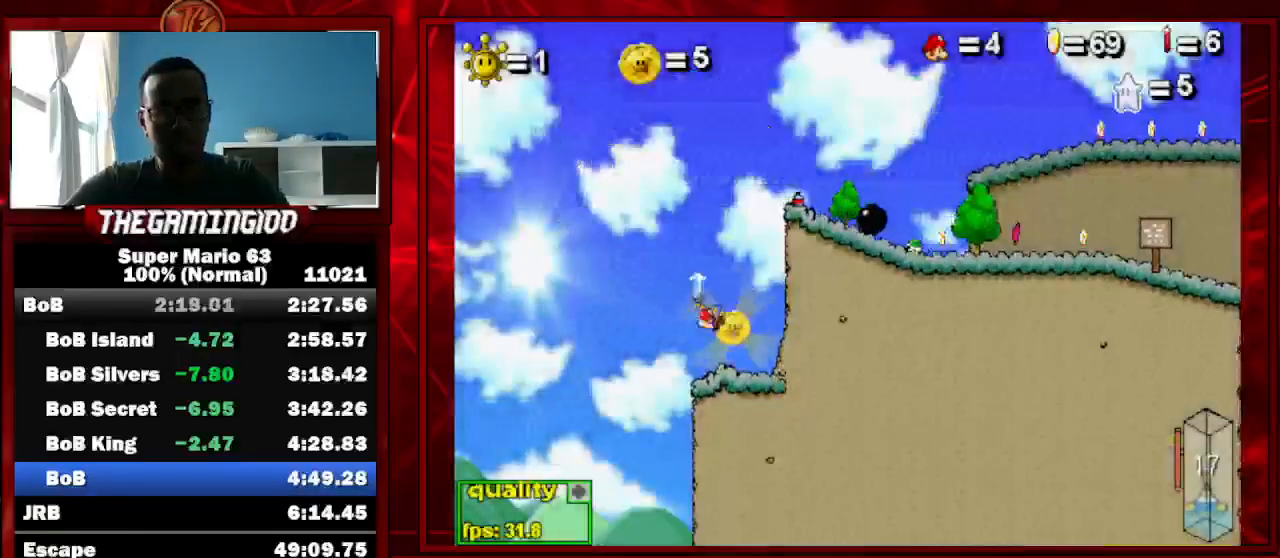
{"keys": ["c", "down", "left"], "events": []}
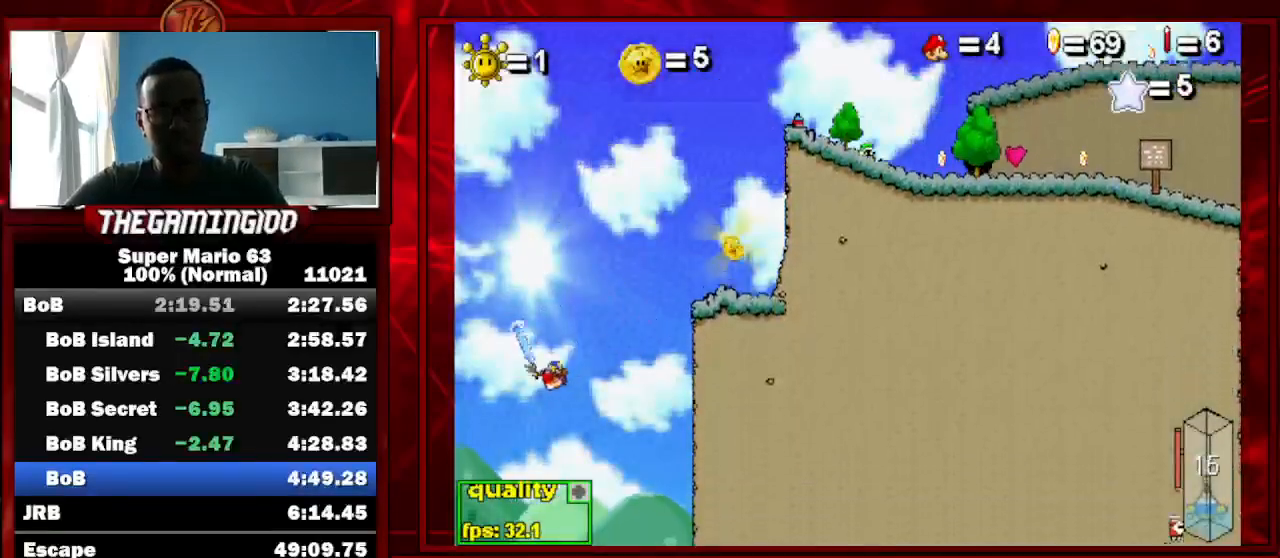
{"keys": ["left"], "events": [[233, "c", "up"], [233, "down", "up"]]}
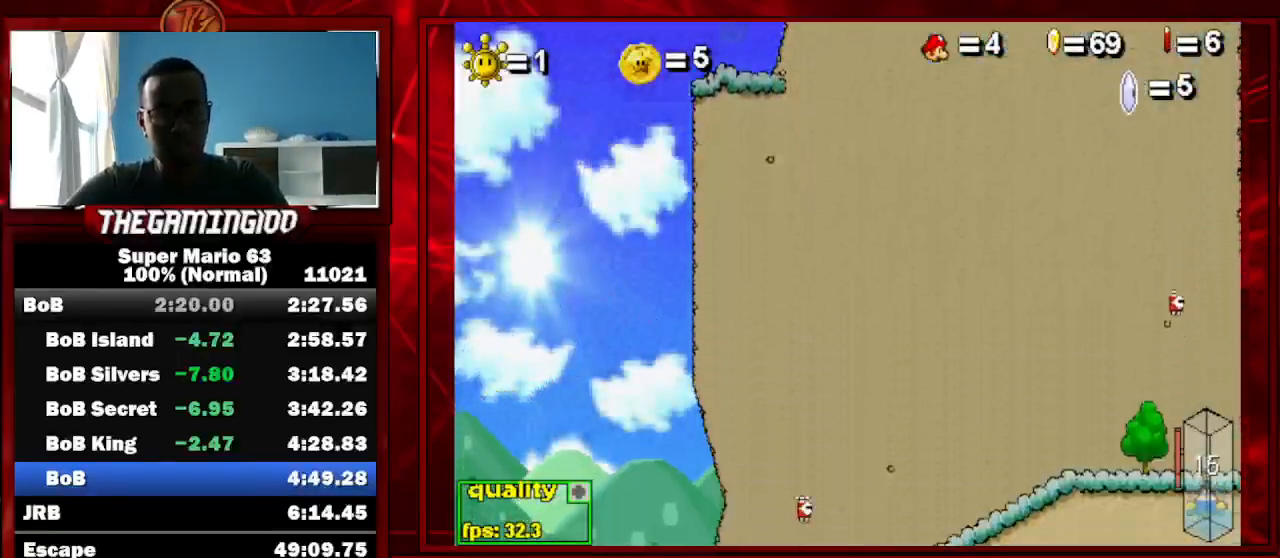
{"keys": ["left"], "events": []}
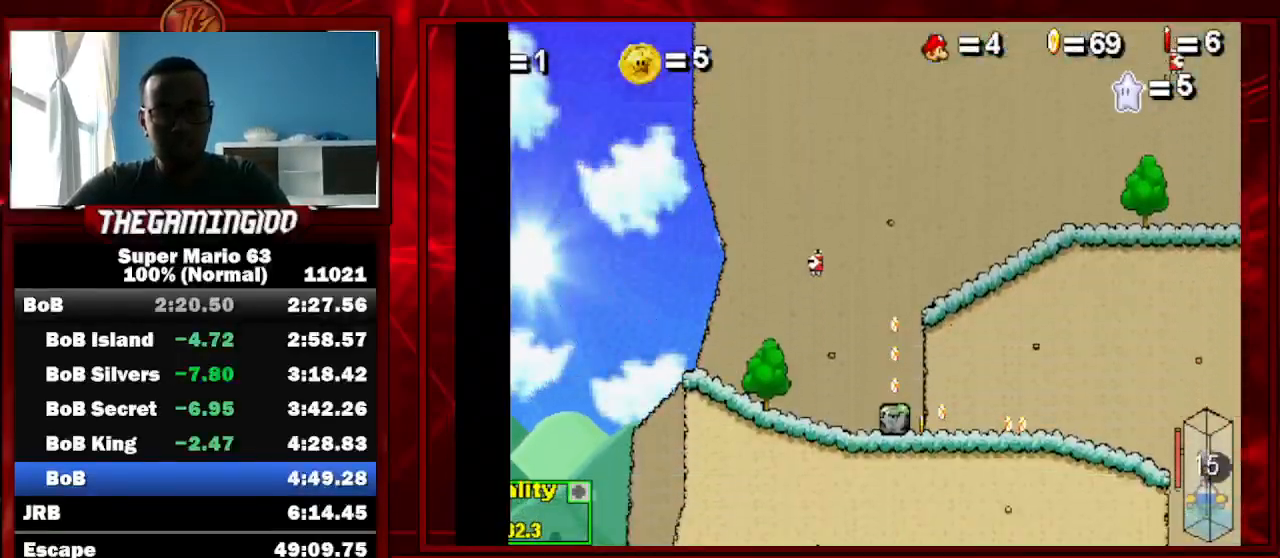
{"keys": ["c", "left"], "events": [[467, "c", "down"]]}
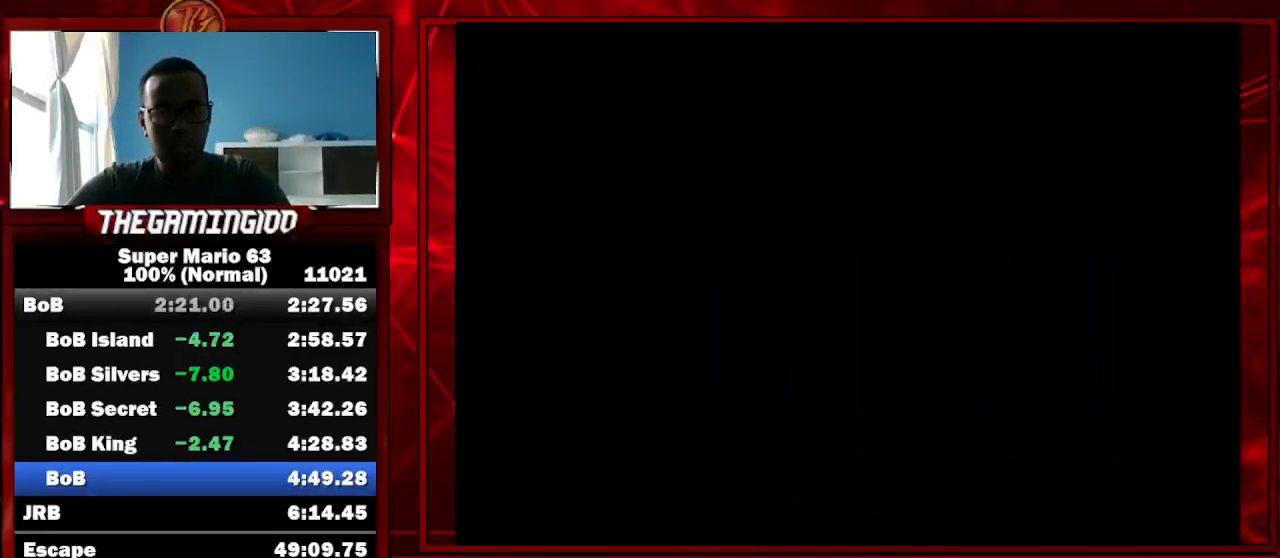
{"keys": ["c", "left"], "events": []}
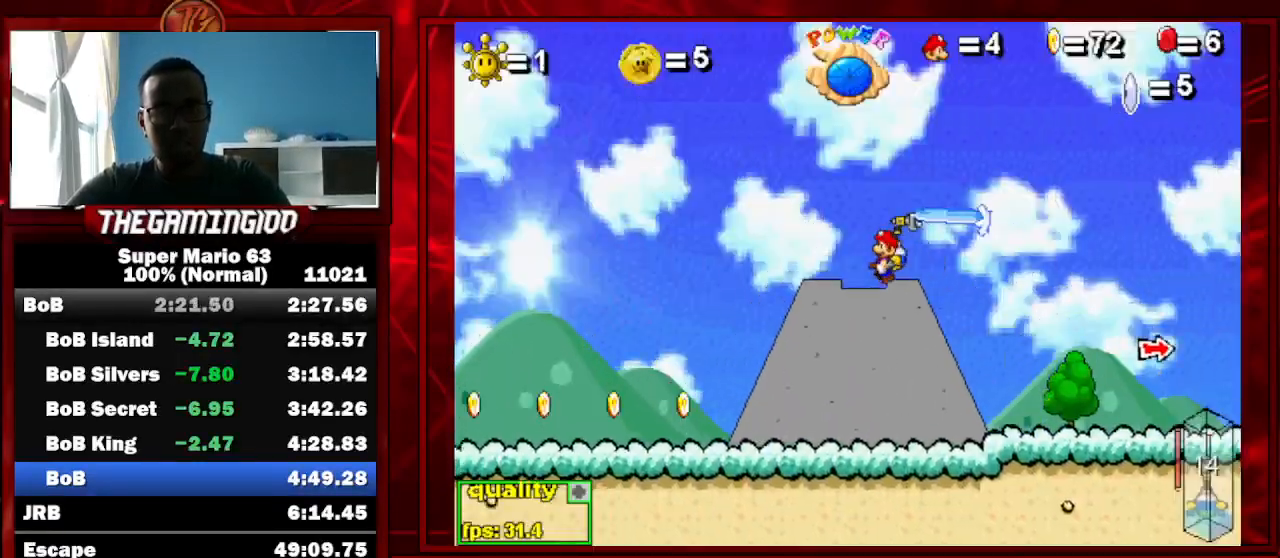
{"keys": ["c", "left", "up"], "events": [[33, "up", "down"]]}
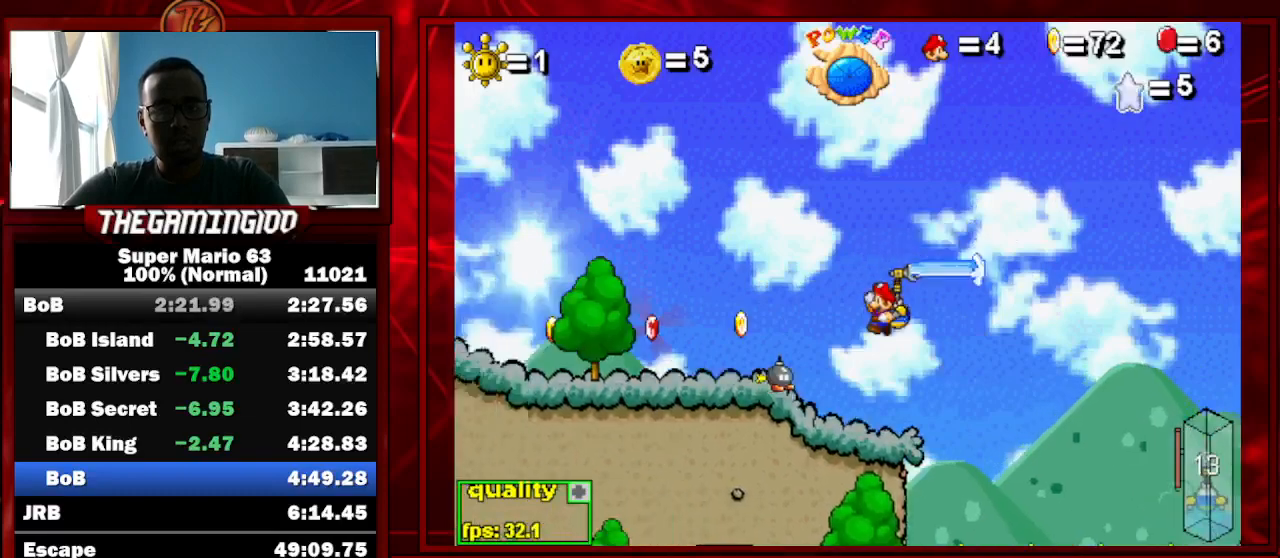
{"keys": ["c", "left"], "events": [[167, "up", "up"]]}
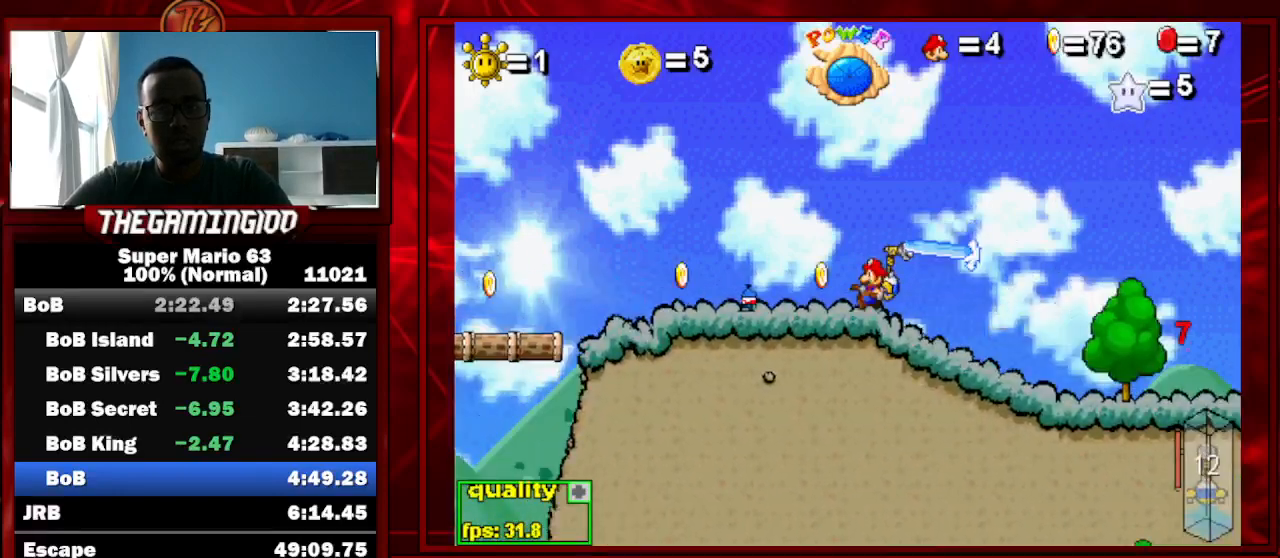
{"keys": ["left"], "events": [[433, "c", "up"]]}
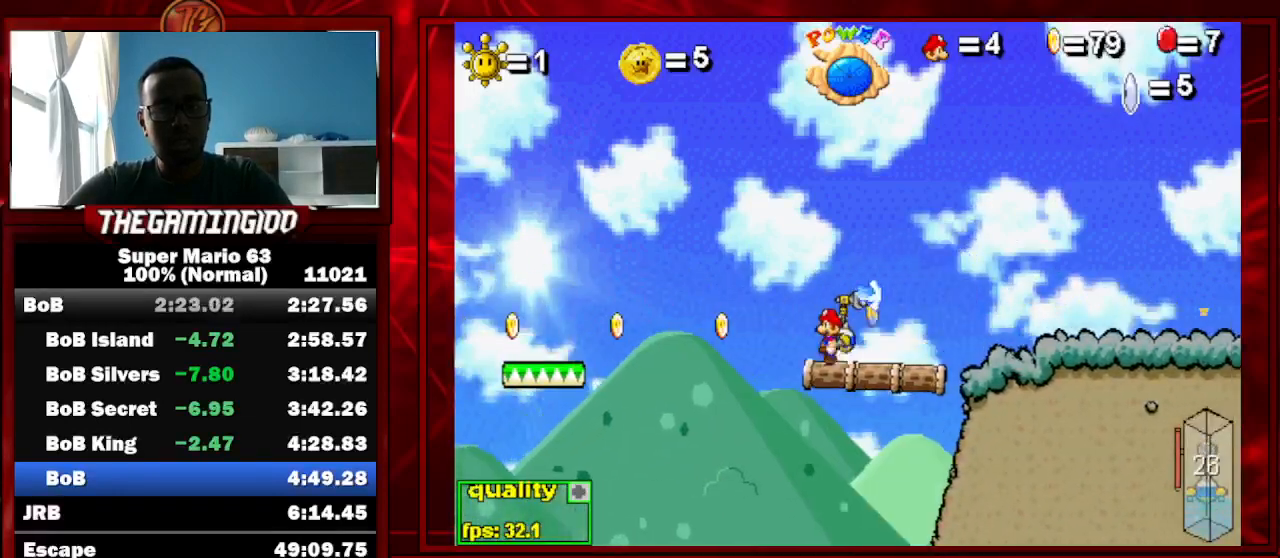
{"keys": ["c", "left", "up"], "events": [[167, "c", "down"], [300, "up", "down"]]}
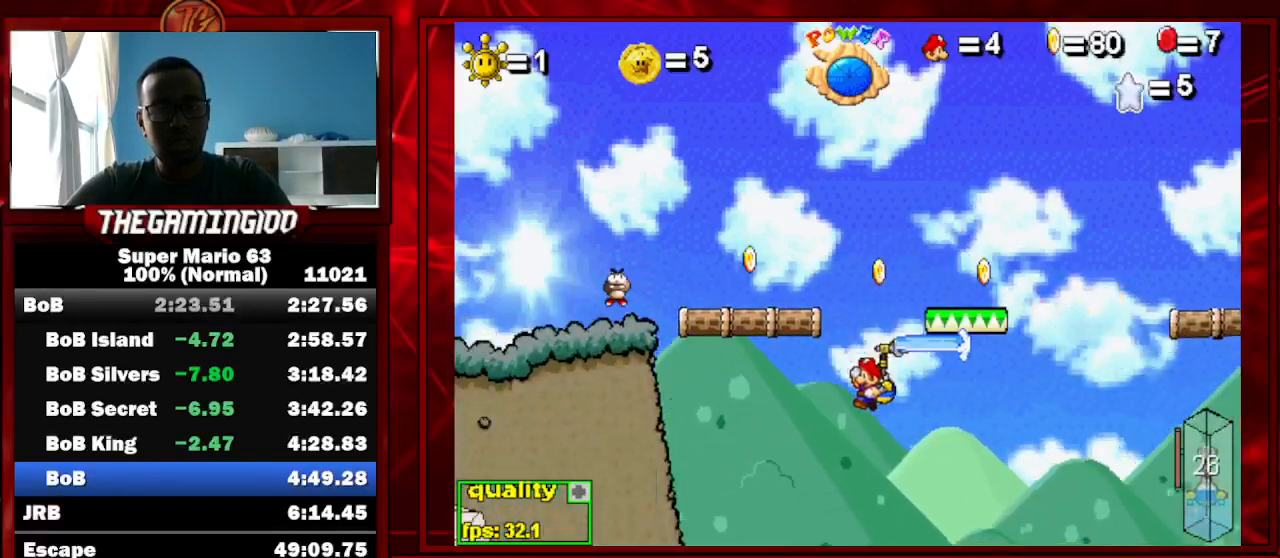
{"keys": ["c", "left", "up"], "events": [[33, "shift_l", "down"], [67, "shift_l", "up"], [167, "shift_l", "down"], [267, "shift_l", "up"]]}
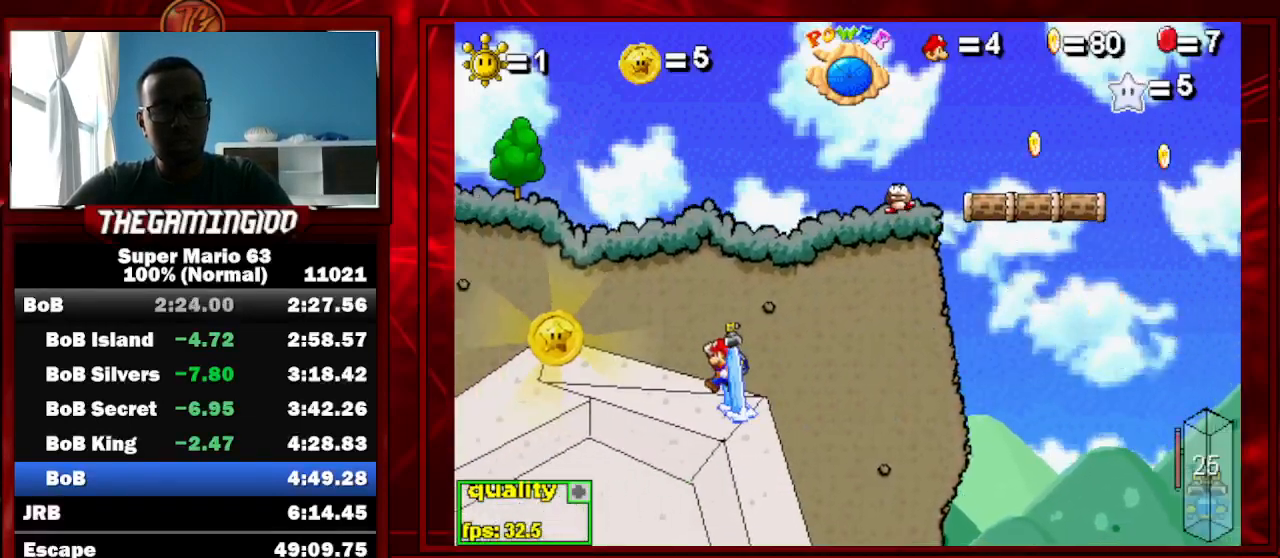
{"keys": ["c", "right"], "events": [[100, "up", "up"], [167, "c", "up"], [200, "left", "up"], [367, "c", "down"], [367, "right", "down"]]}
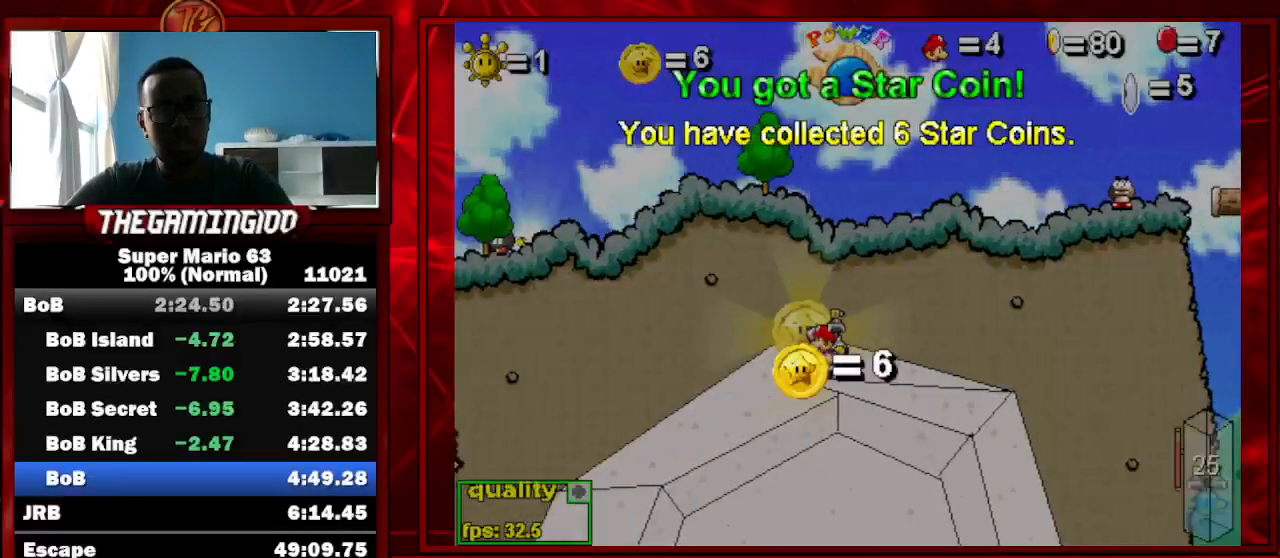
{"keys": ["c", "right"], "events": []}
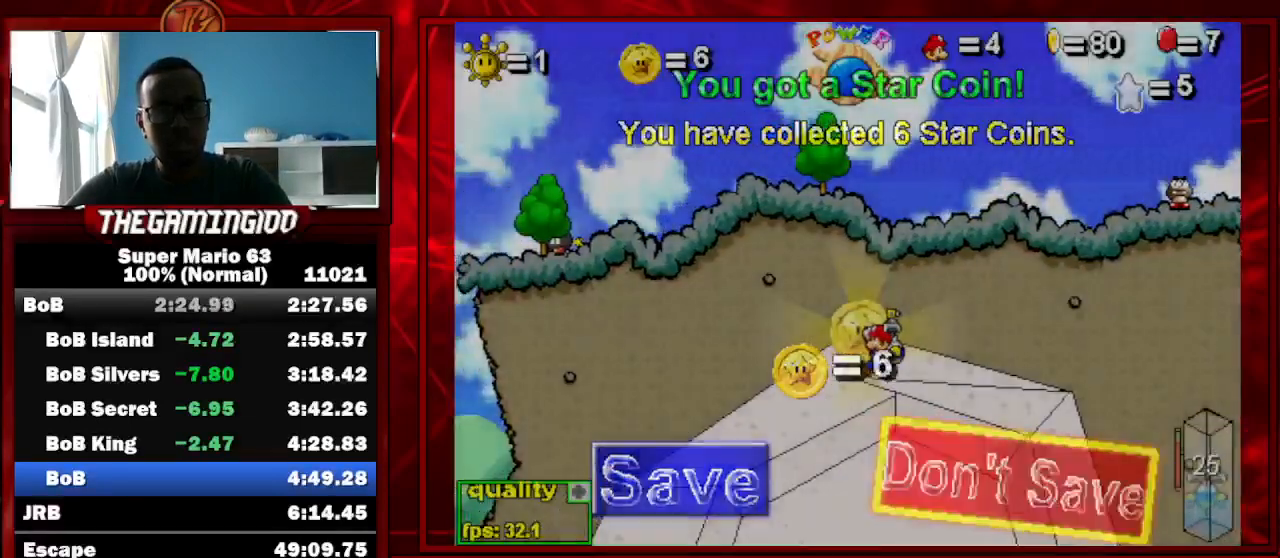
{"keys": ["right", "shift_l"], "events": [[167, "c", "up"], [367, "shift_l", "down"], [433, "shift_l", "up"], [500, "shift_l", "down"]]}
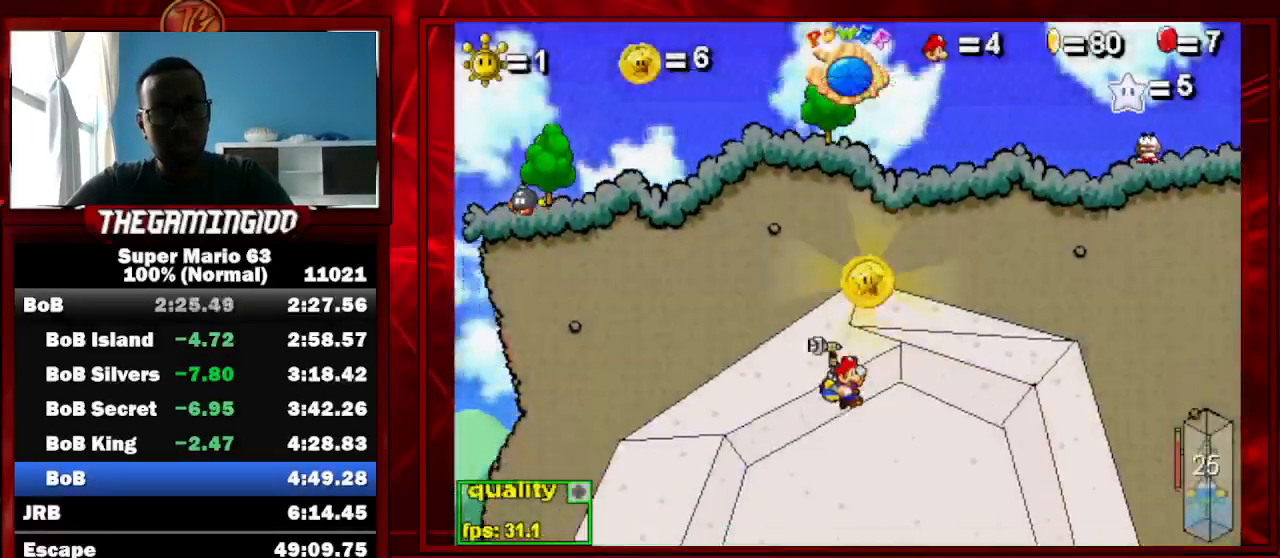
{"keys": ["c", "left"], "events": [[67, "shift_l", "up"], [200, "left", "down"], [200, "right", "up"], [467, "c", "down"]]}
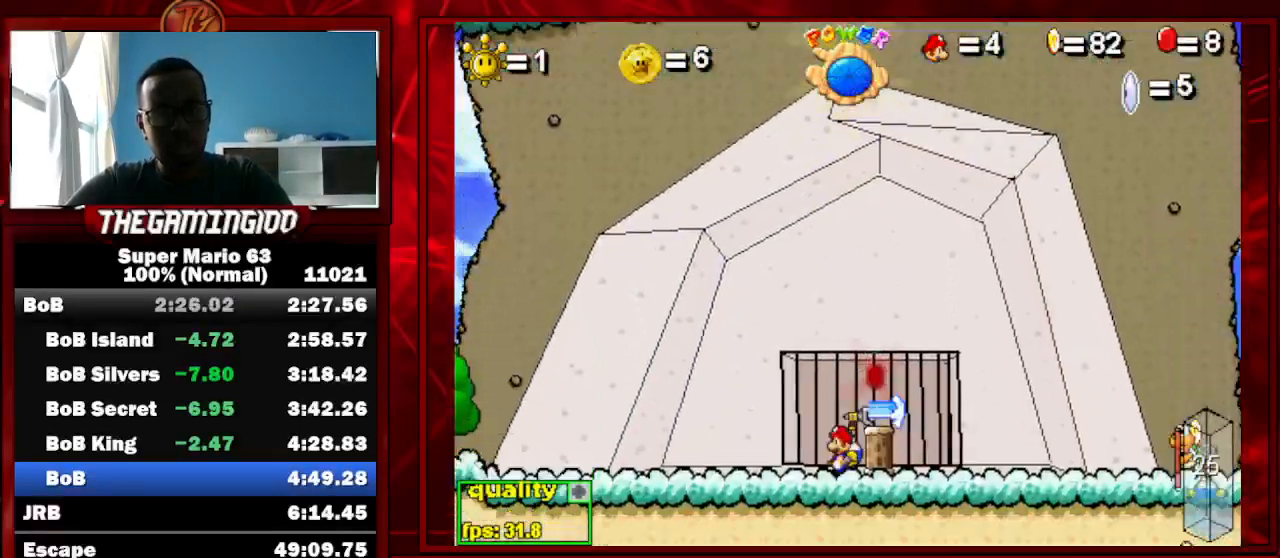
{"keys": ["c", "left", "up"], "events": [[333, "up", "down"]]}
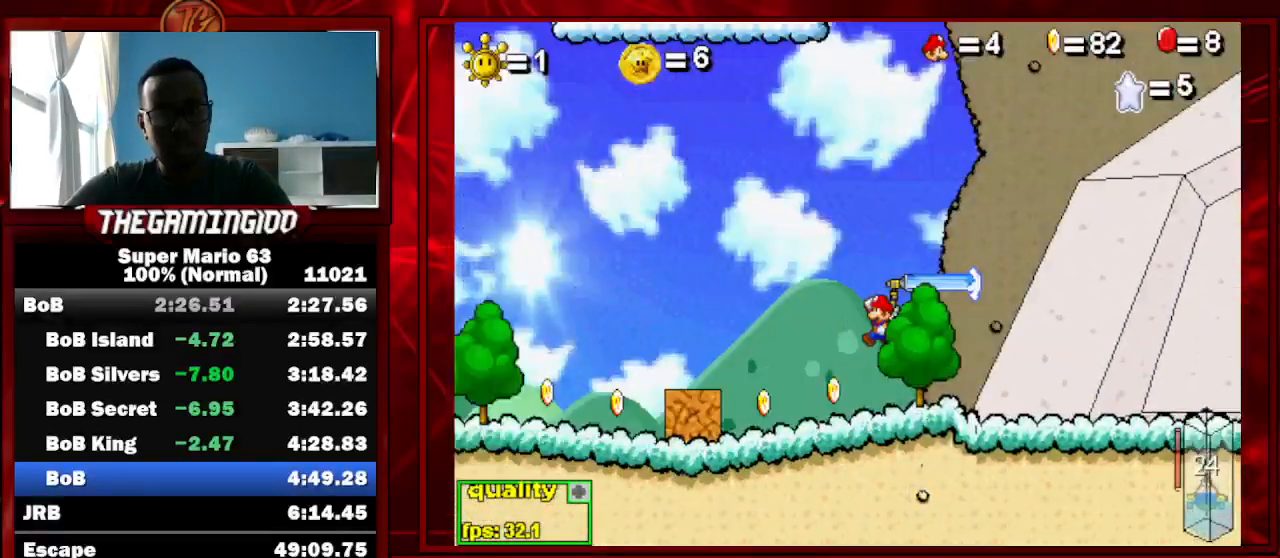
{"keys": ["c", "left", "up"], "events": []}
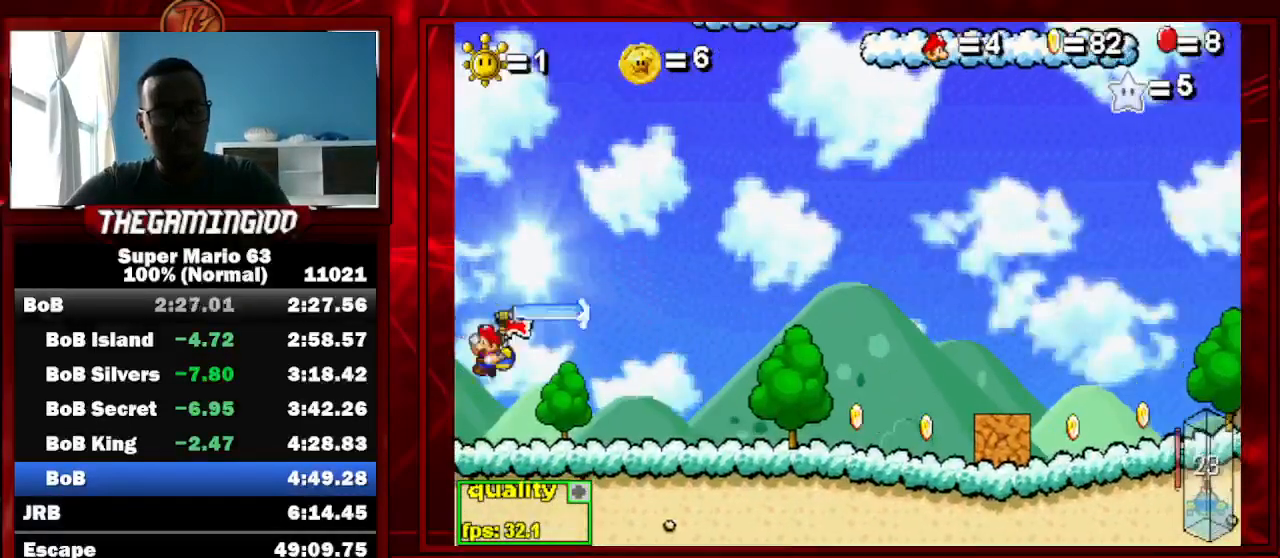
{"keys": ["c", "right"], "events": [[33, "c", "up"], [33, "up", "up"], [100, "left", "up"], [200, "c", "down"], [200, "right", "down"]]}
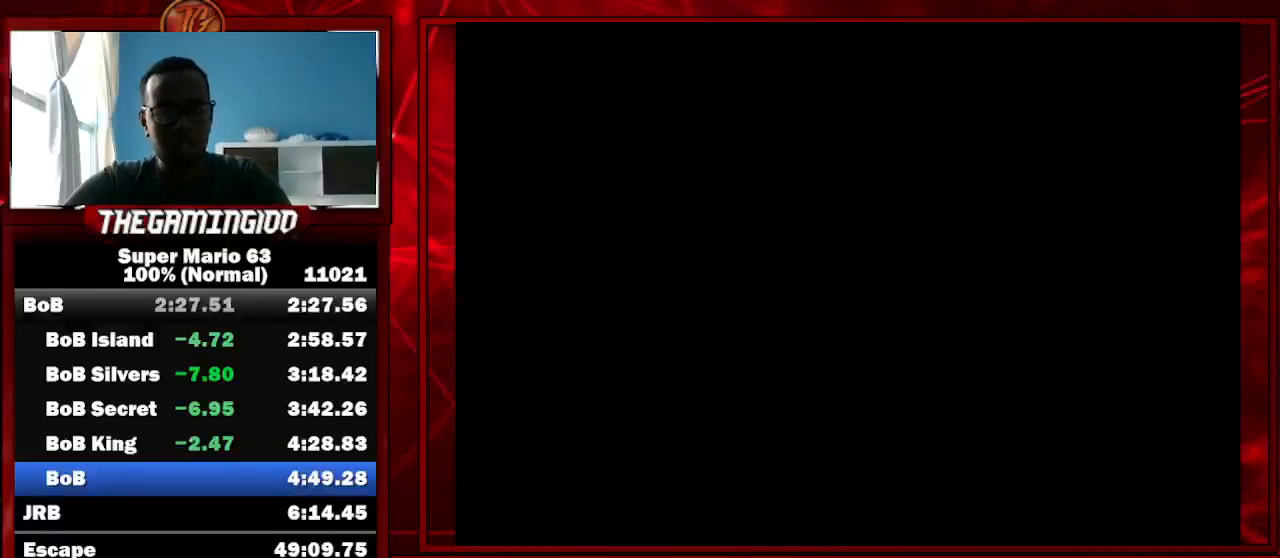
{"keys": ["right"], "events": [[500, "c", "up"]]}
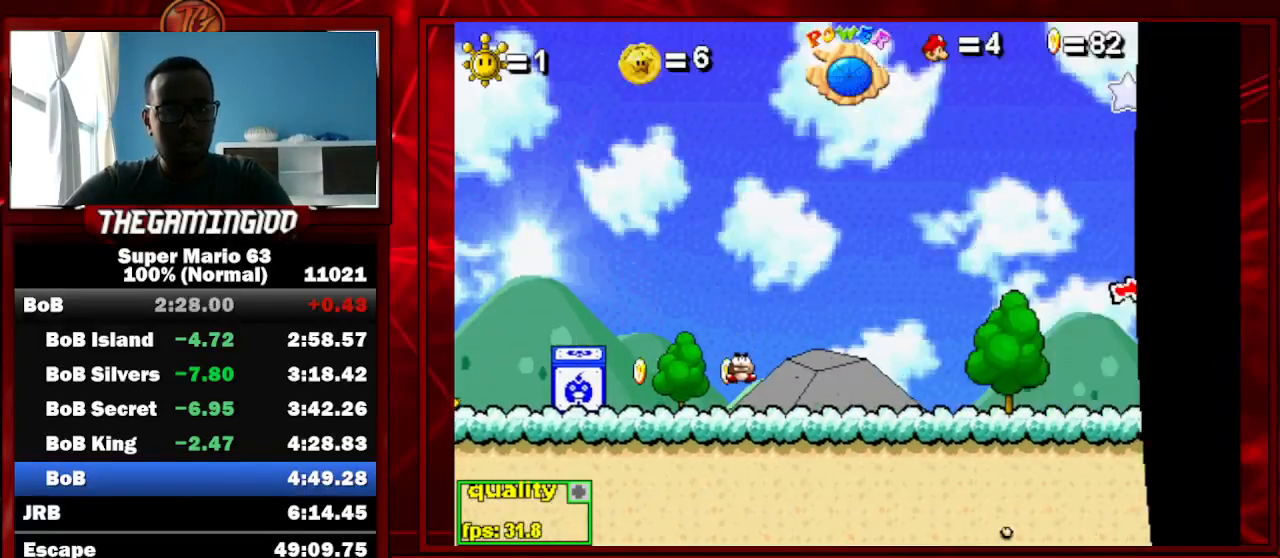
{"keys": ["c", "left"], "events": [[33, "right", "up"], [67, "c", "down"], [67, "left", "down"]]}
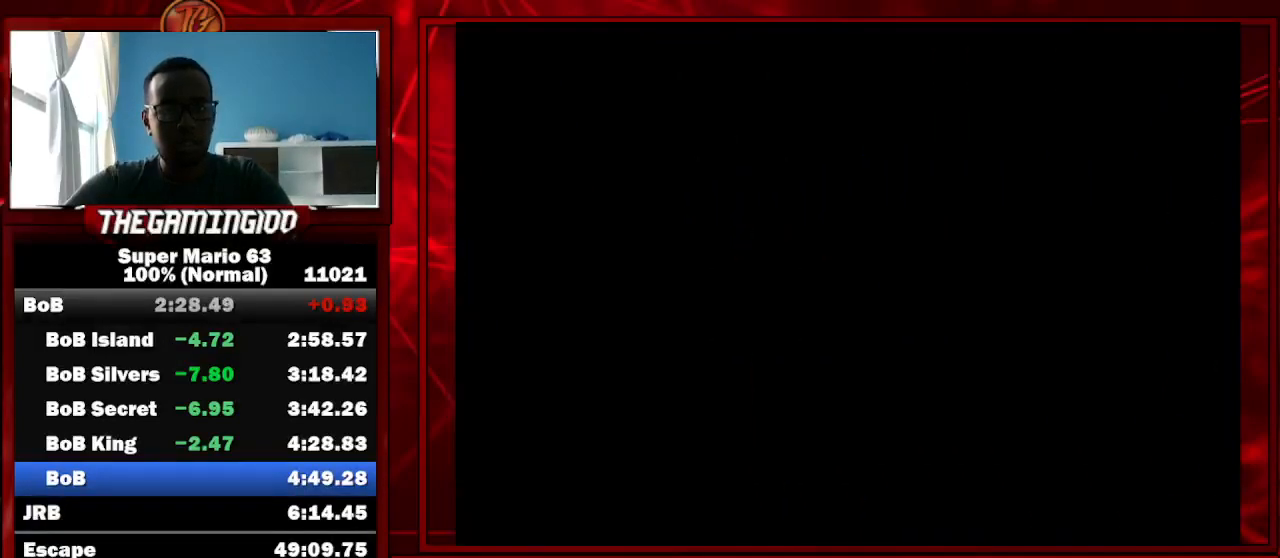
{"keys": ["c", "left"], "events": []}
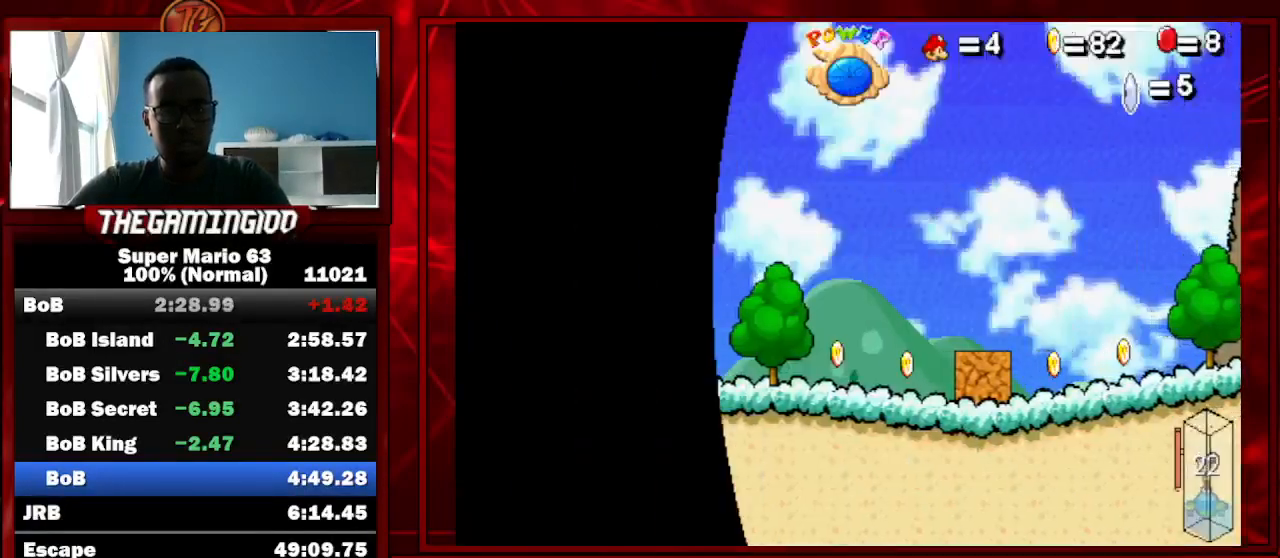
{"keys": ["c", "left"], "events": []}
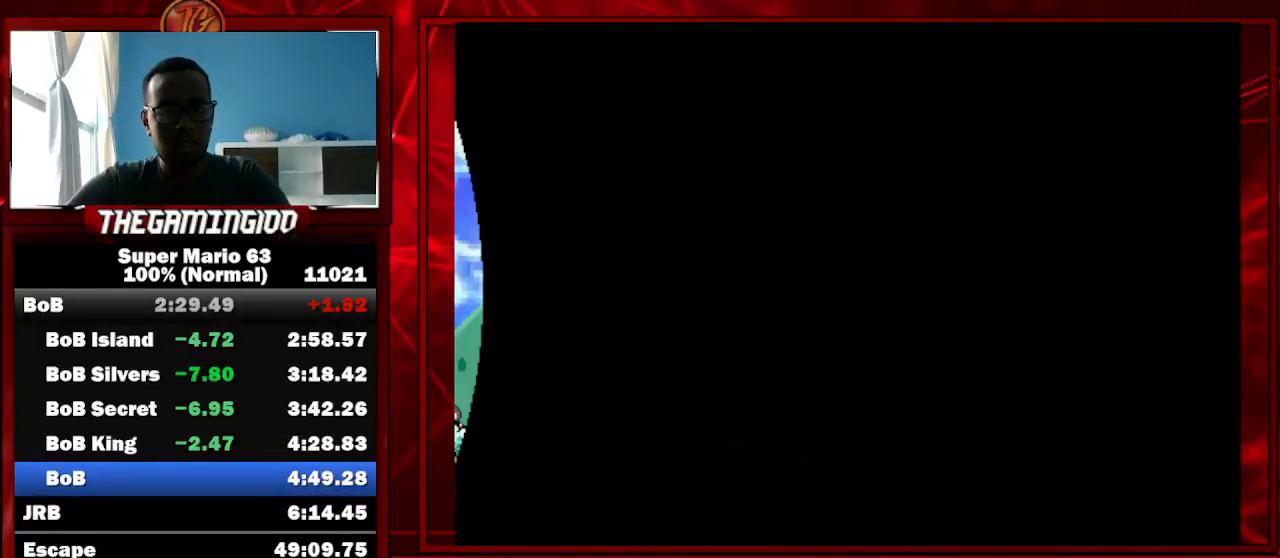
{"keys": ["c", "left", "up"], "events": [[267, "up", "down"]]}
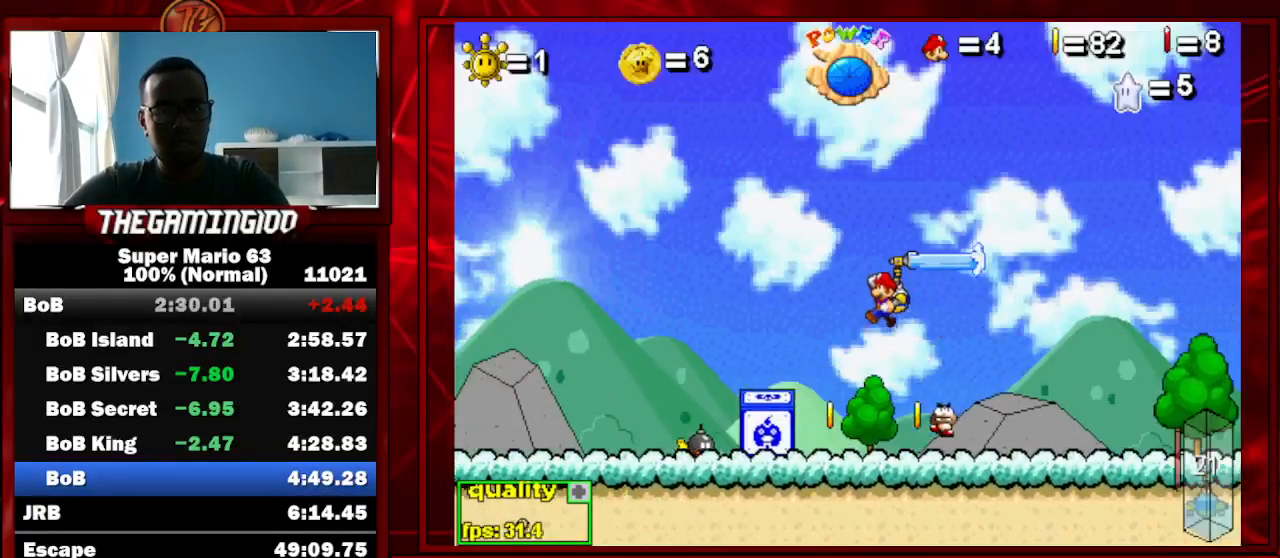
{"keys": ["c", "left"], "events": [[333, "up", "up"]]}
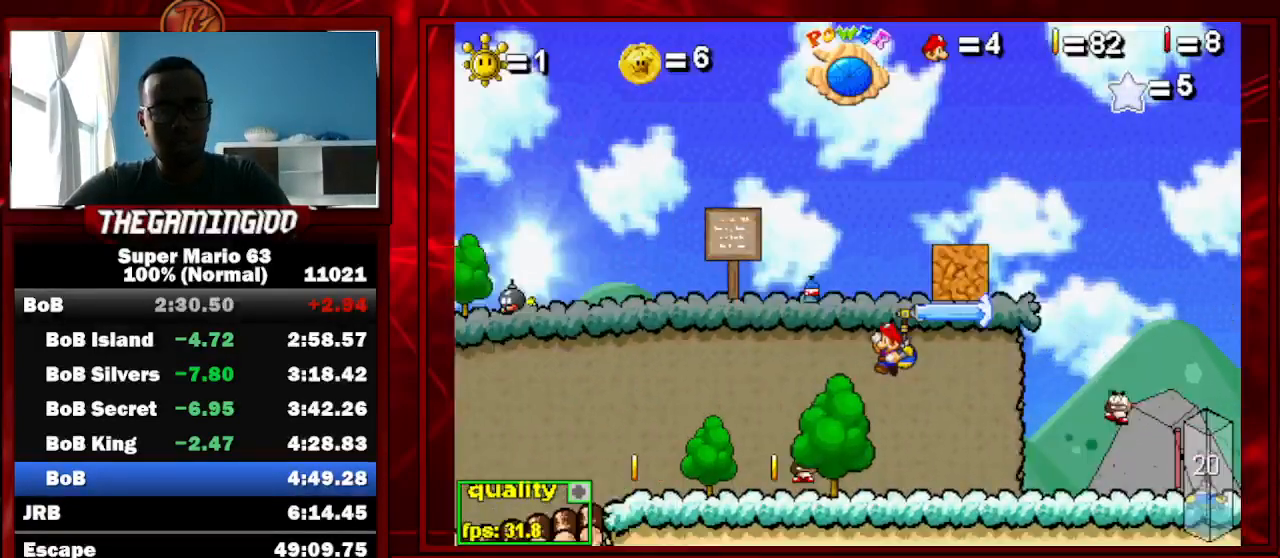
{"keys": ["c", "left"], "events": []}
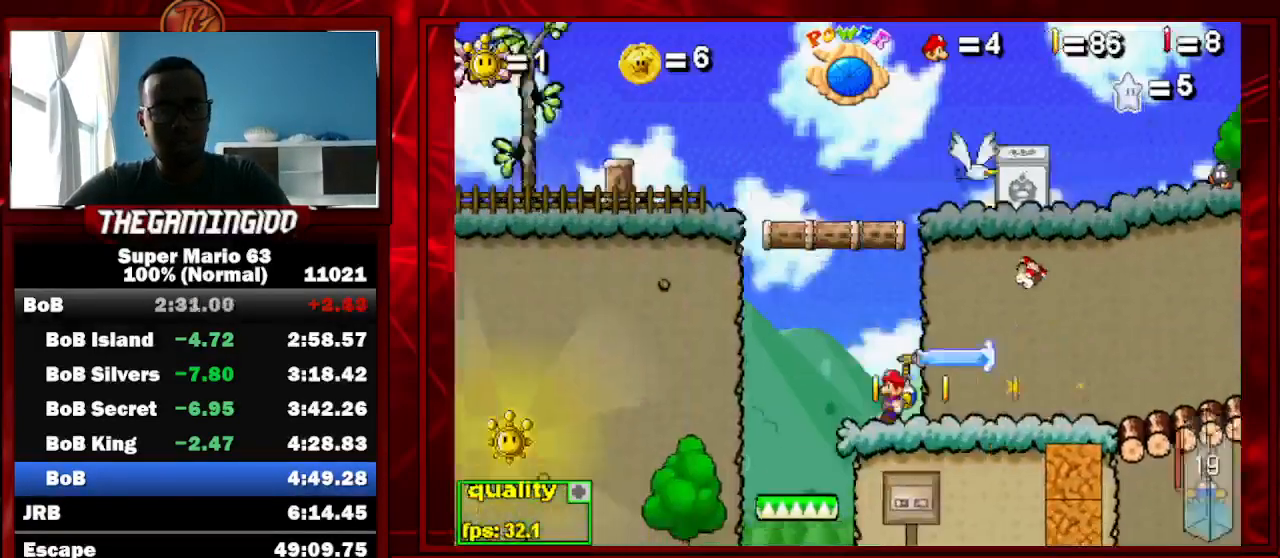
{"keys": [], "events": [[233, "left", "up"], [267, "c", "up"], [400, "p", "down"], [467, "p", "up"]]}